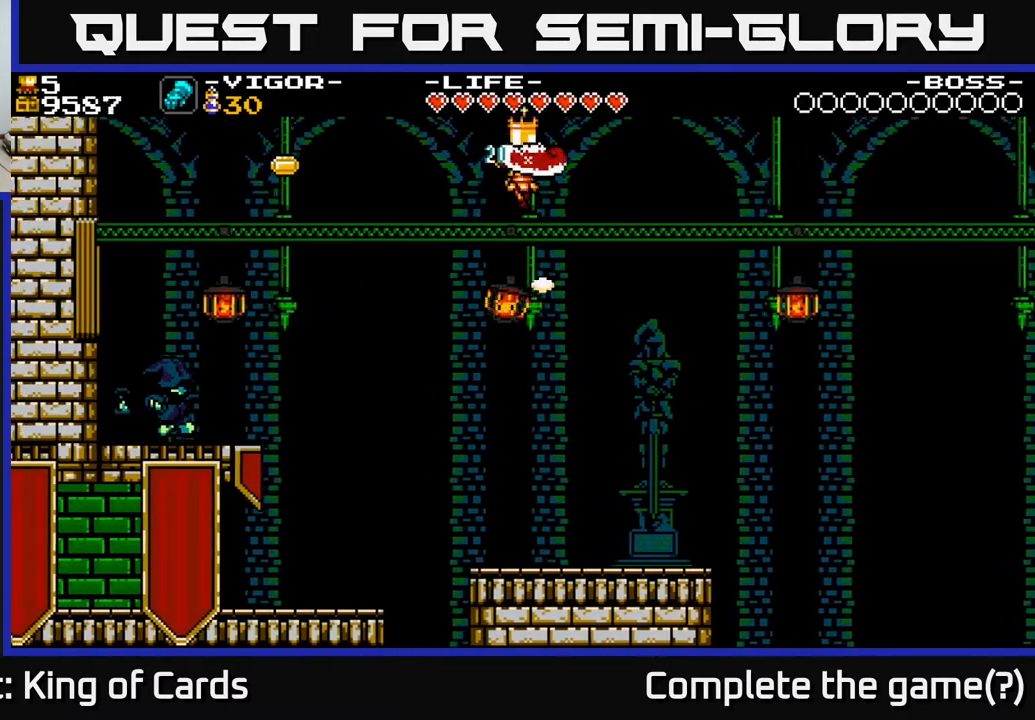
Gameplay with a controller (Xbox layout); each line is a JSON object with the inputs held at the frame after it. "events" lists button and stick changes between this image and that frame as [ms after this image, input, new state], when the widget could be followed in between. Not read: left_stick right_stick.
{"buttons": ["DPAD_LEFT"], "events": [[133, "DPAD_LEFT", "up"], [283, "DPAD_LEFT", "down"]]}
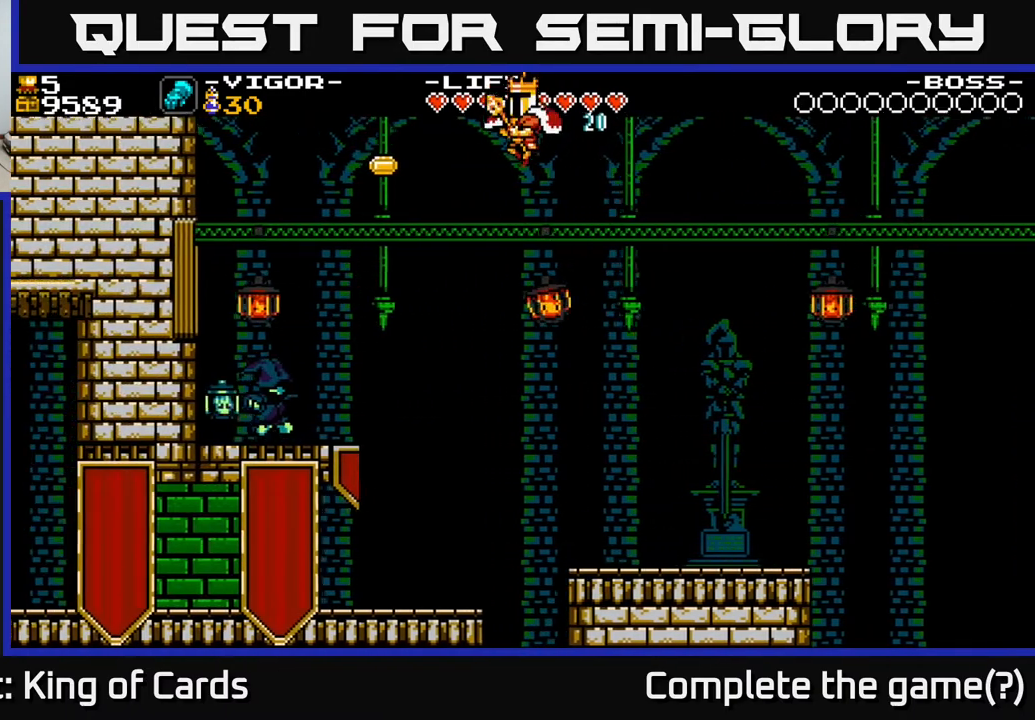
{"buttons": ["A", "DPAD_LEFT"], "events": [[33, "DPAD_LEFT", "up"], [100, "A", "down"], [133, "DPAD_LEFT", "down"]]}
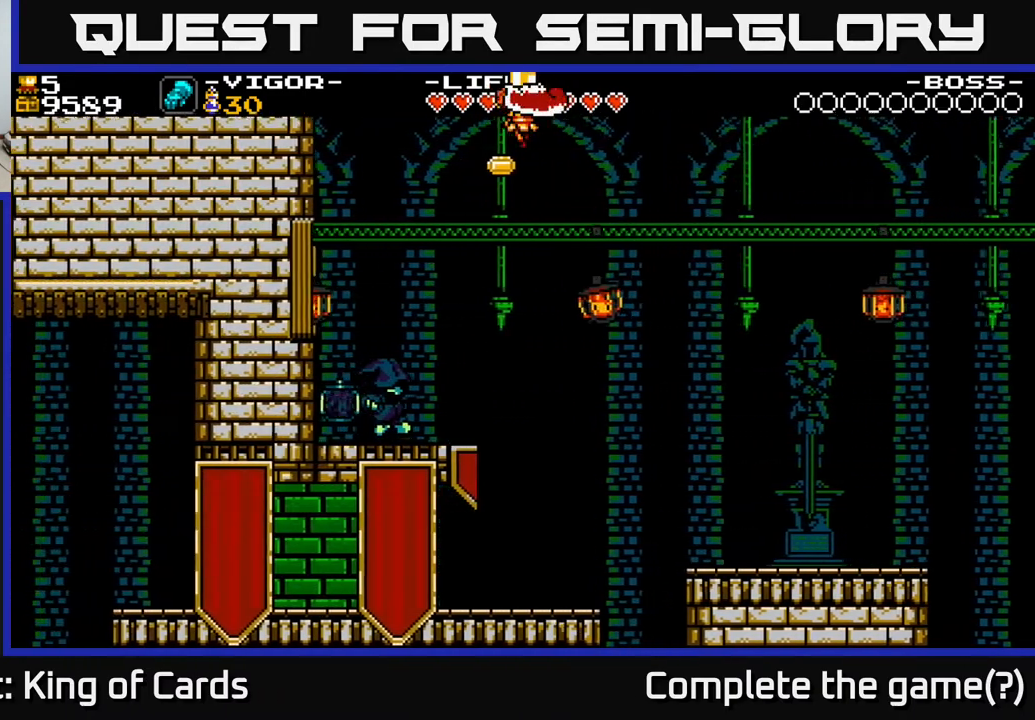
{"buttons": [], "events": [[450, "A", "up"], [500, "DPAD_LEFT", "up"]]}
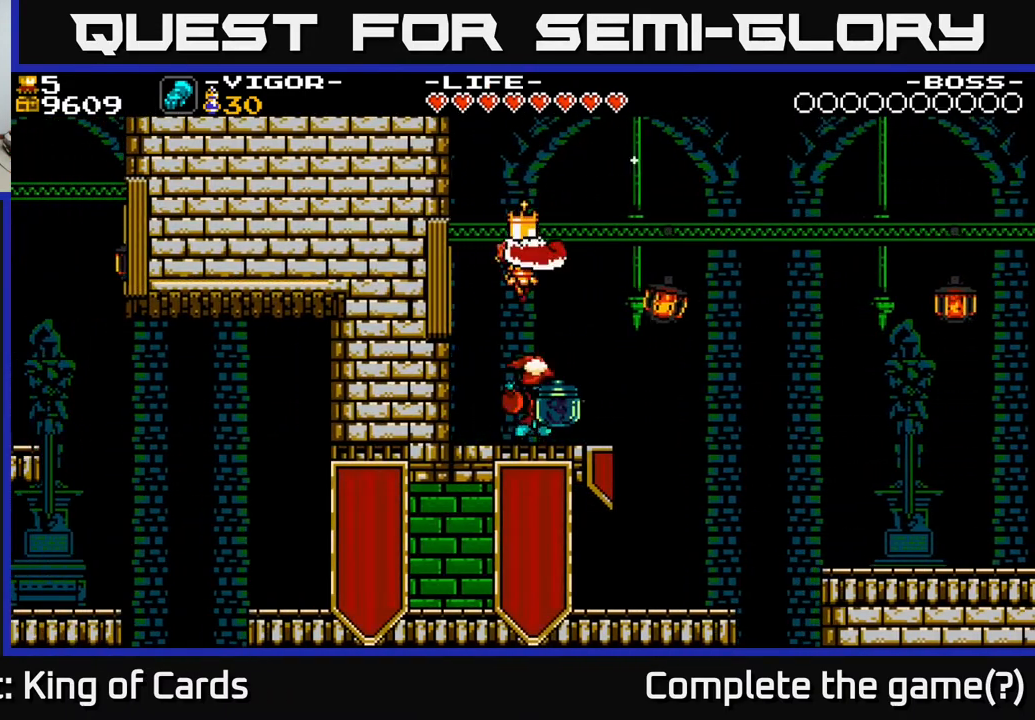
{"buttons": [], "events": []}
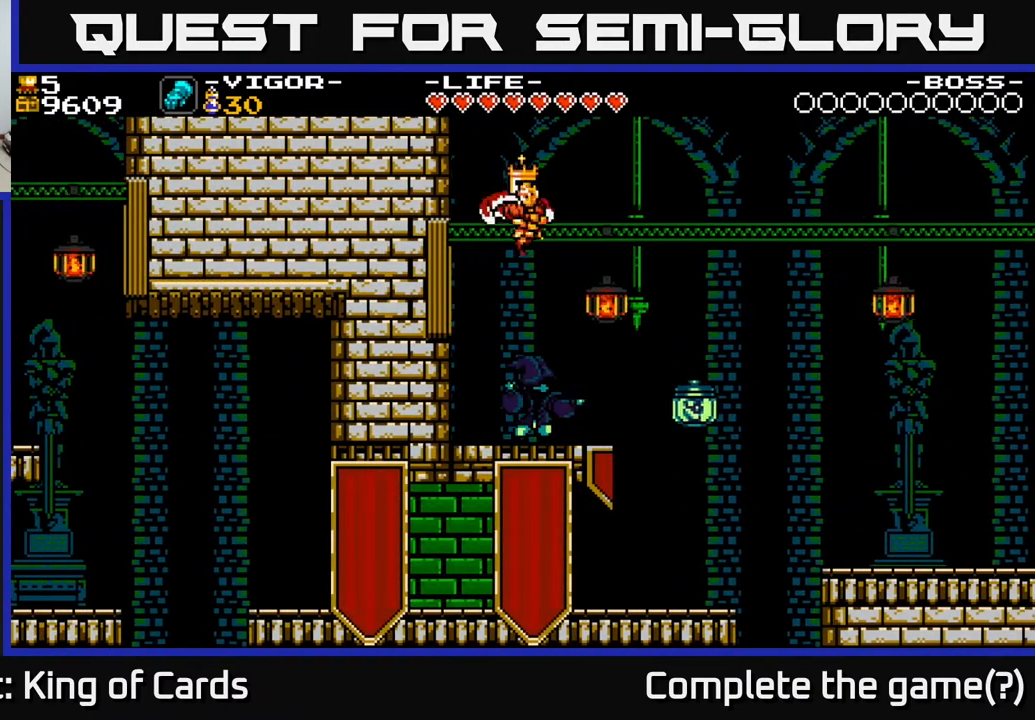
{"buttons": ["DPAD_RIGHT"], "events": [[183, "DPAD_LEFT", "down"], [300, "DPAD_LEFT", "up"], [417, "DPAD_RIGHT", "down"]]}
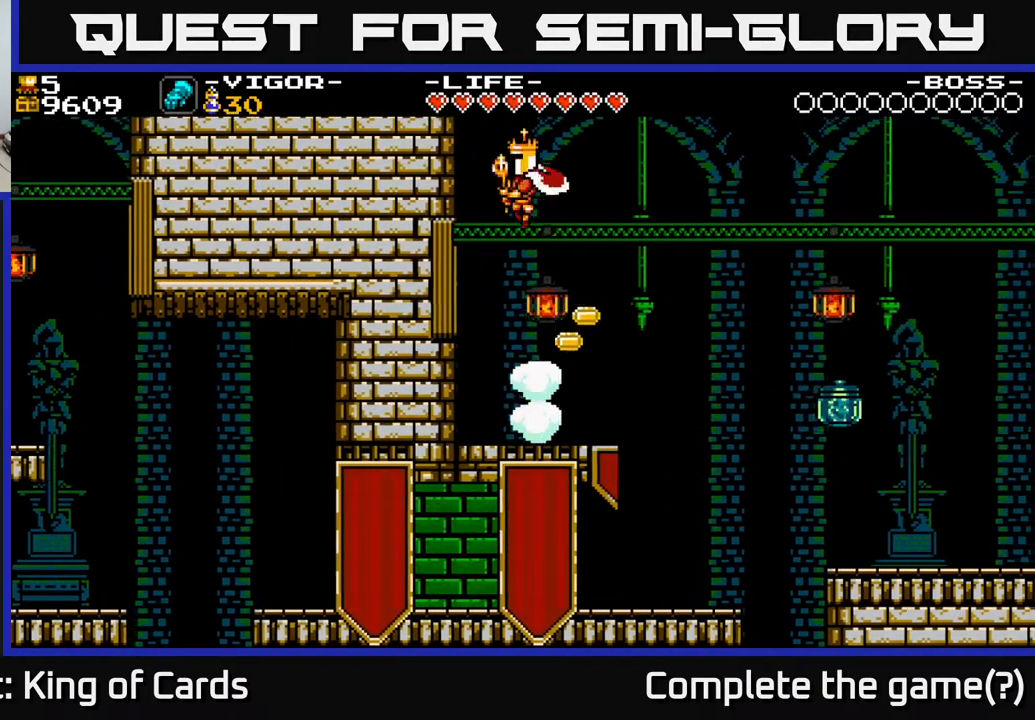
{"buttons": [], "events": [[267, "DPAD_RIGHT", "up"], [417, "DPAD_LEFT", "down"], [500, "DPAD_LEFT", "up"]]}
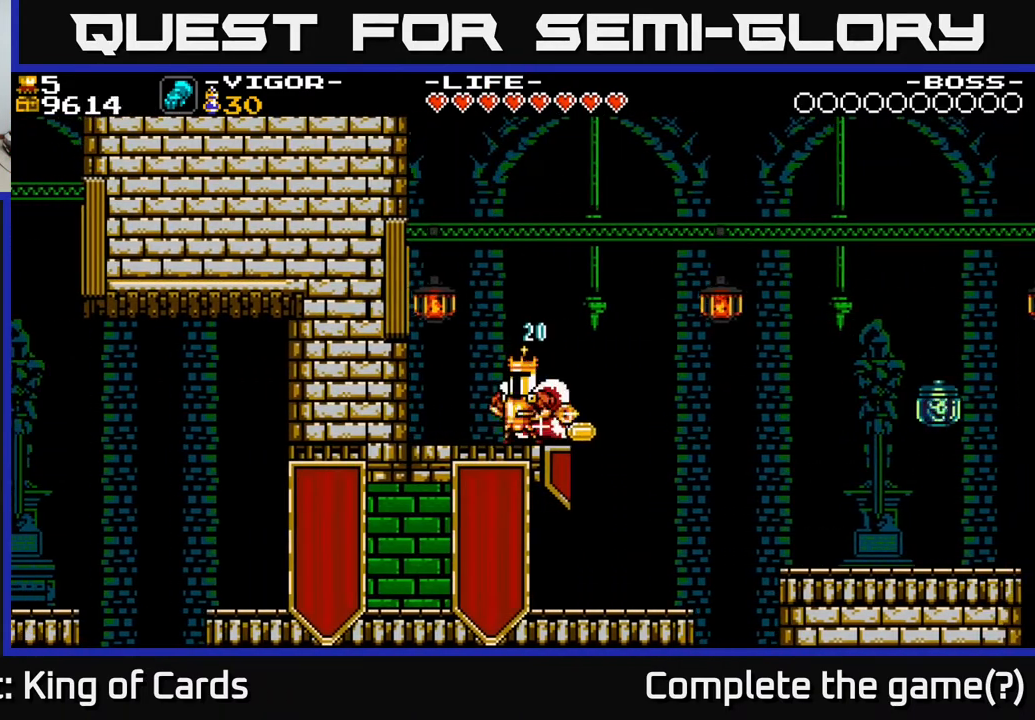
{"buttons": ["A", "X"], "events": [[50, "DPAD_RIGHT", "down"], [217, "A", "down"], [417, "X", "down"], [500, "DPAD_RIGHT", "up"]]}
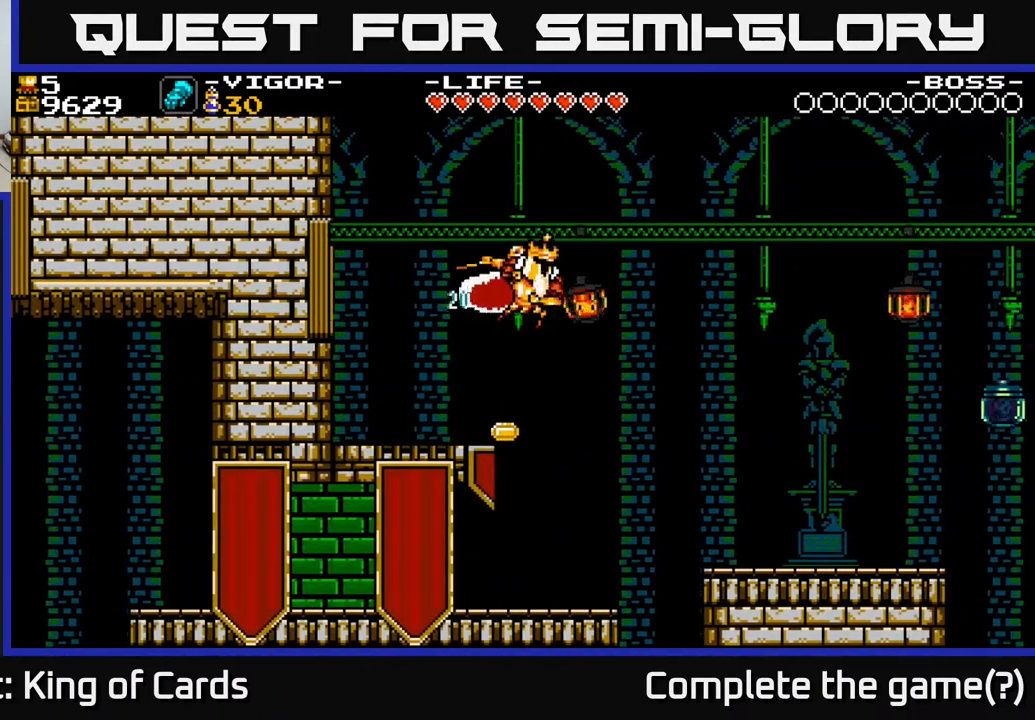
{"buttons": [], "events": [[33, "DPAD_LEFT", "down"], [133, "X", "up"], [233, "A", "up"], [350, "DPAD_LEFT", "up"]]}
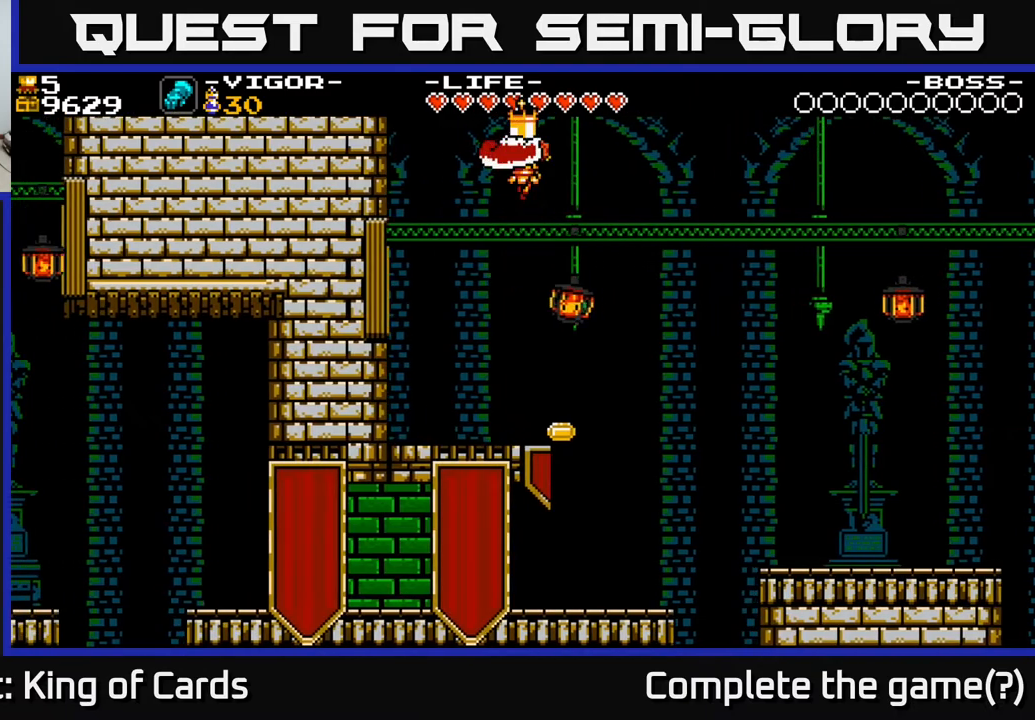
{"buttons": ["DPAD_LEFT"], "events": [[67, "DPAD_RIGHT", "down"], [283, "DPAD_RIGHT", "up"], [467, "DPAD_LEFT", "down"]]}
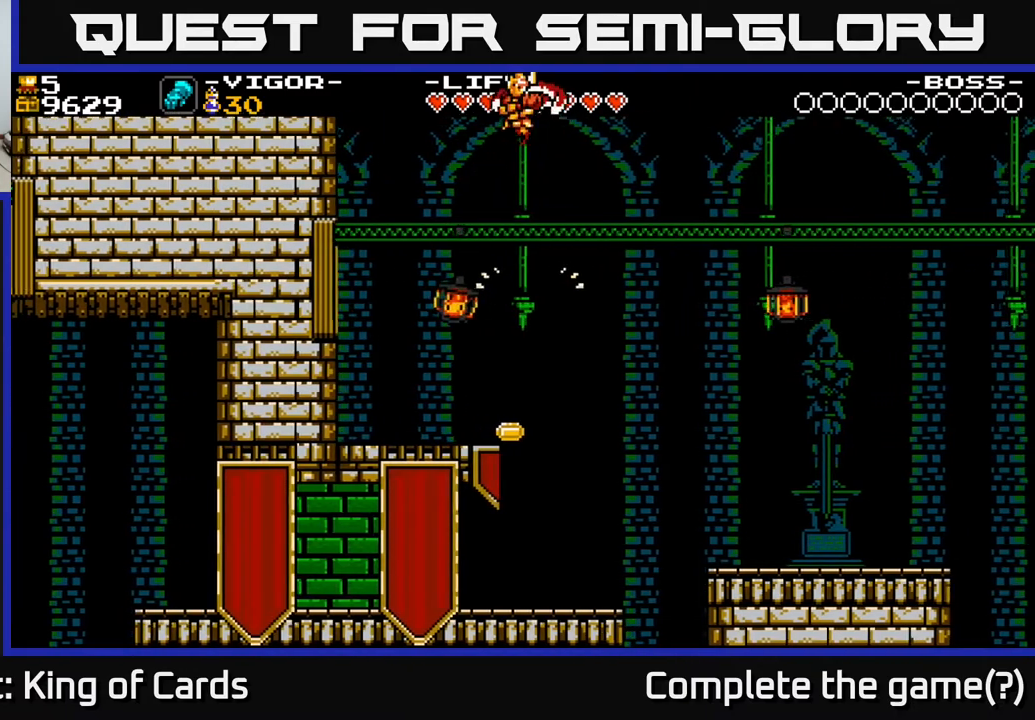
{"buttons": [], "events": [[33, "DPAD_LEFT", "up"]]}
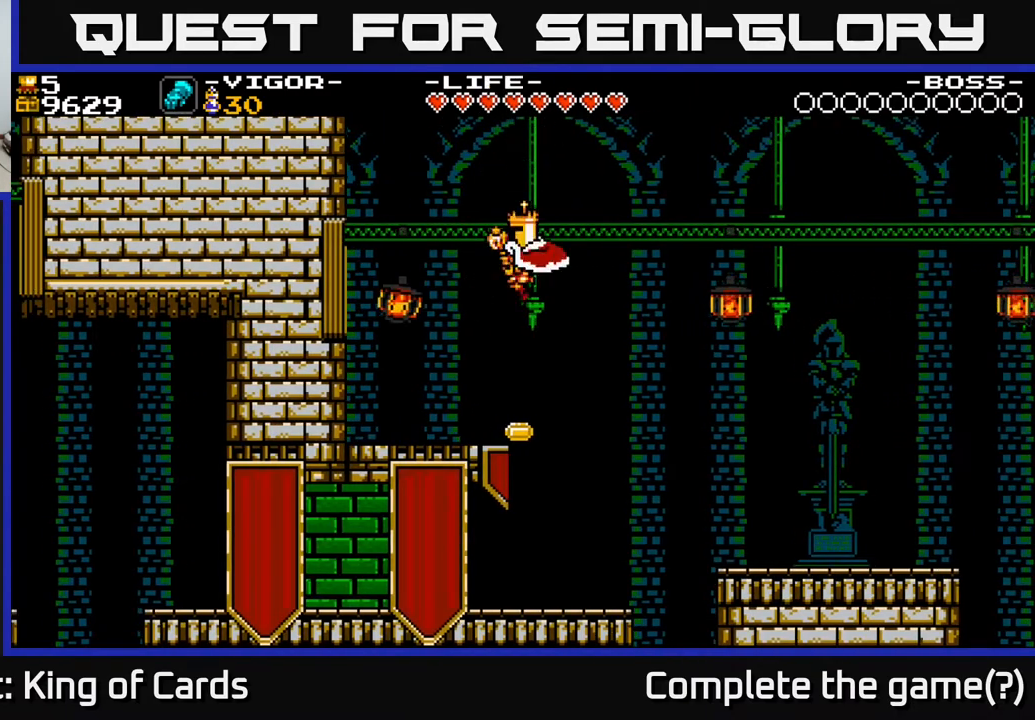
{"buttons": ["A", "X", "DPAD_RIGHT"], "events": [[67, "DPAD_LEFT", "down"], [217, "DPAD_LEFT", "up"], [267, "DPAD_RIGHT", "down"], [283, "A", "down"], [467, "X", "down"]]}
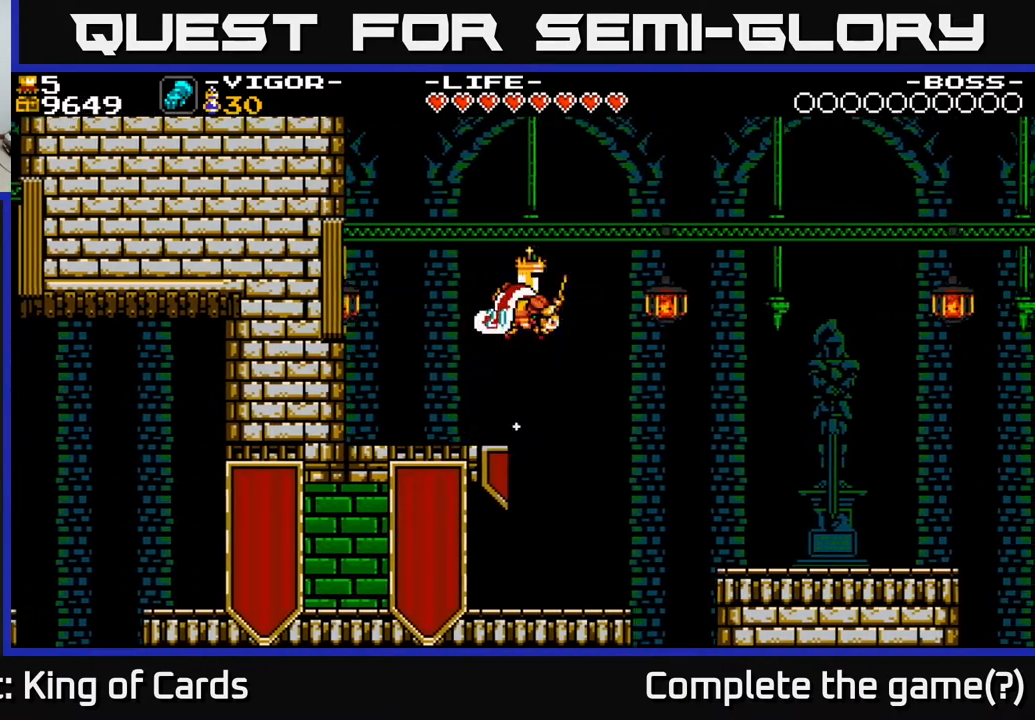
{"buttons": ["A", "X", "DPAD_LEFT"], "events": [[467, "DPAD_RIGHT", "up"], [500, "DPAD_LEFT", "down"]]}
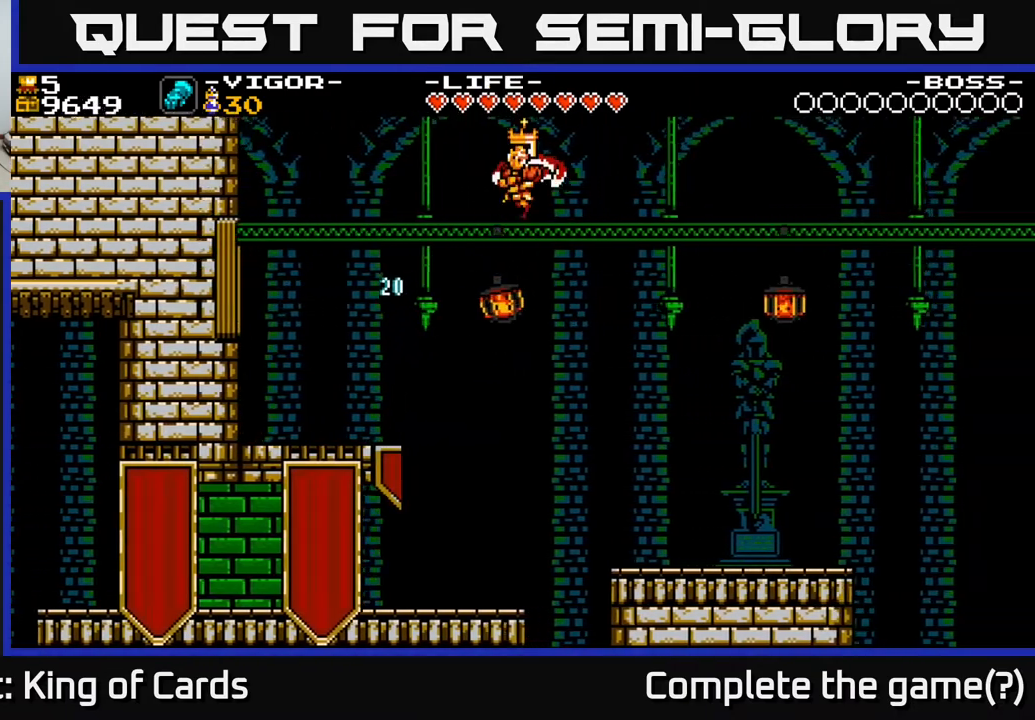
{"buttons": ["A", "DPAD_RIGHT"], "events": [[17, "X", "up"], [33, "A", "up"], [250, "A", "down"], [283, "DPAD_LEFT", "up"], [400, "DPAD_RIGHT", "down"]]}
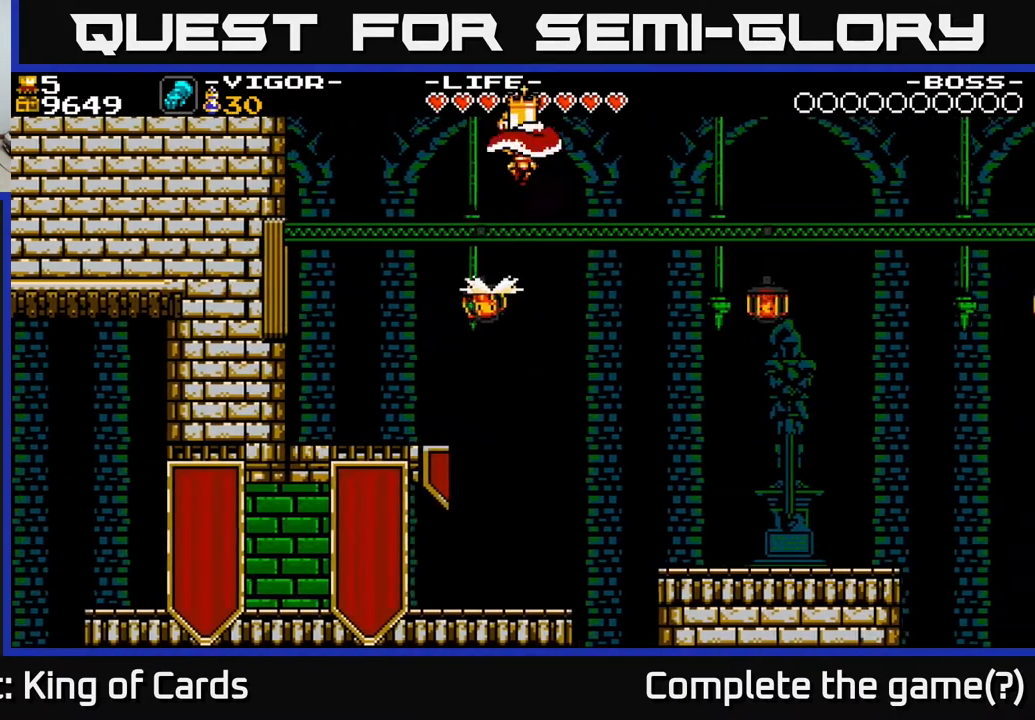
{"buttons": ["A", "DPAD_RIGHT"], "events": [[183, "A", "up"], [400, "A", "down"]]}
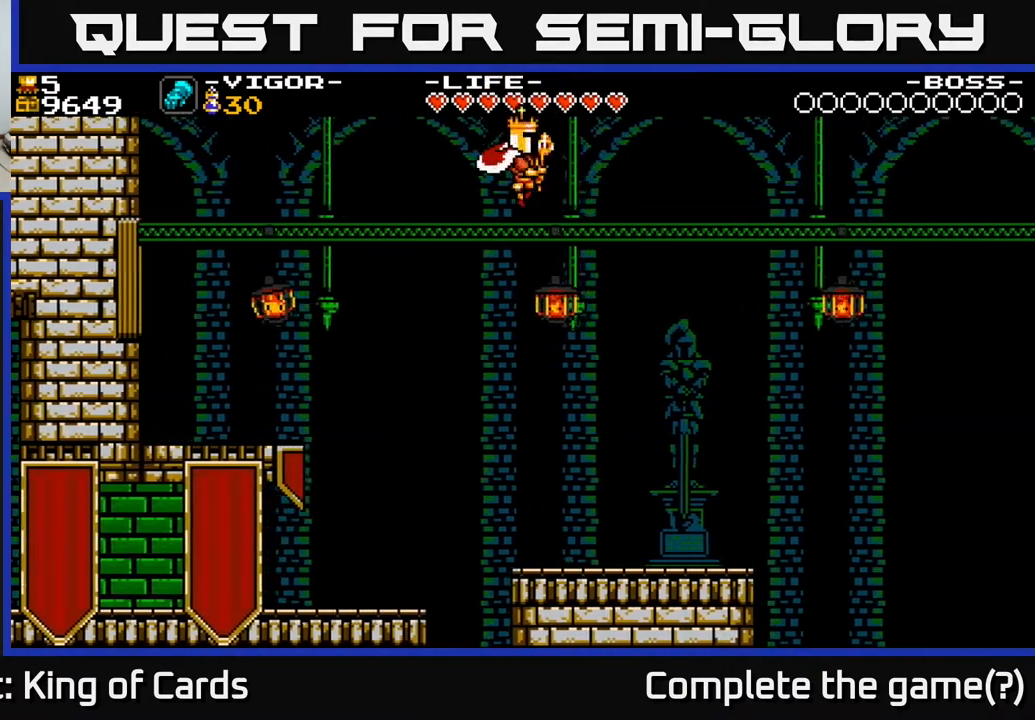
{"buttons": ["DPAD_RIGHT"], "events": [[433, "A", "up"]]}
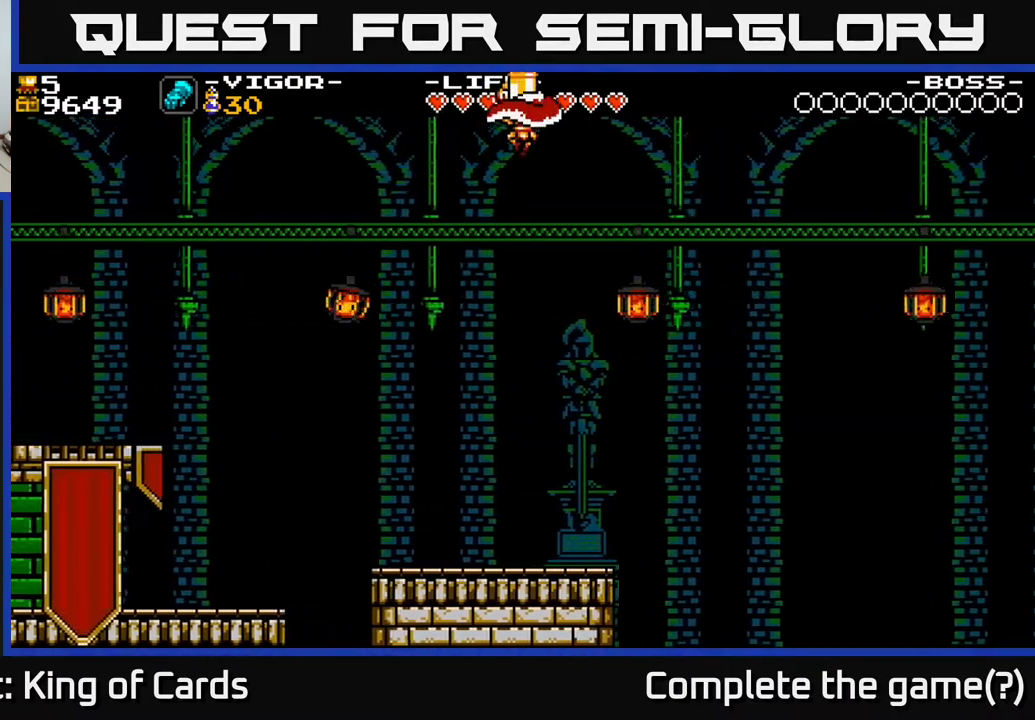
{"buttons": ["DPAD_RIGHT"], "events": []}
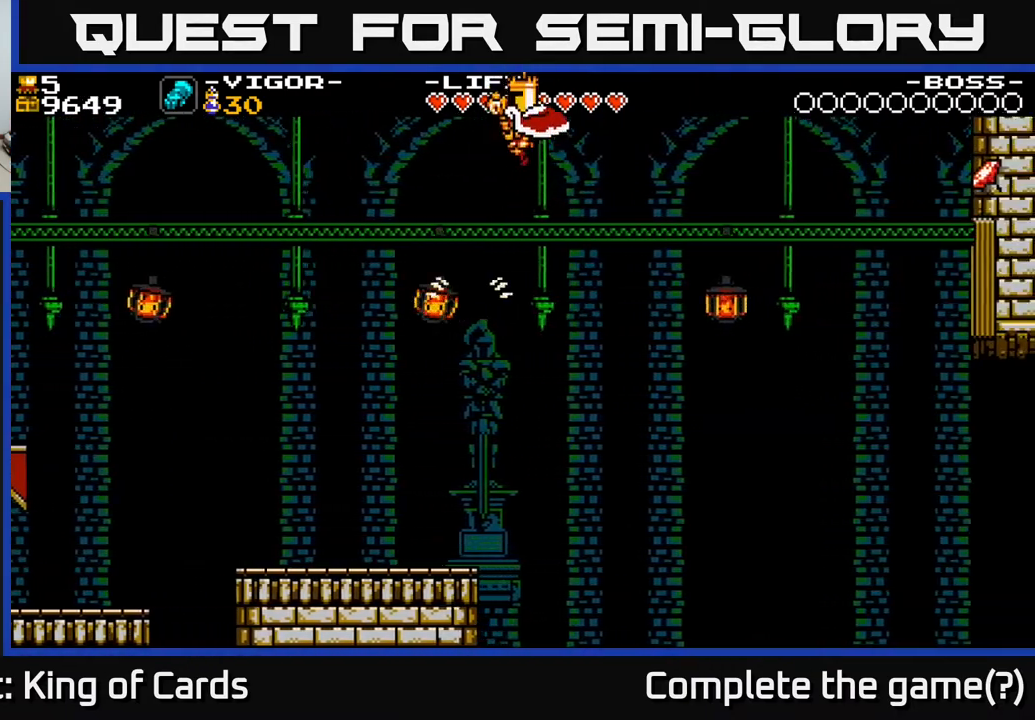
{"buttons": ["DPAD_RIGHT"], "events": []}
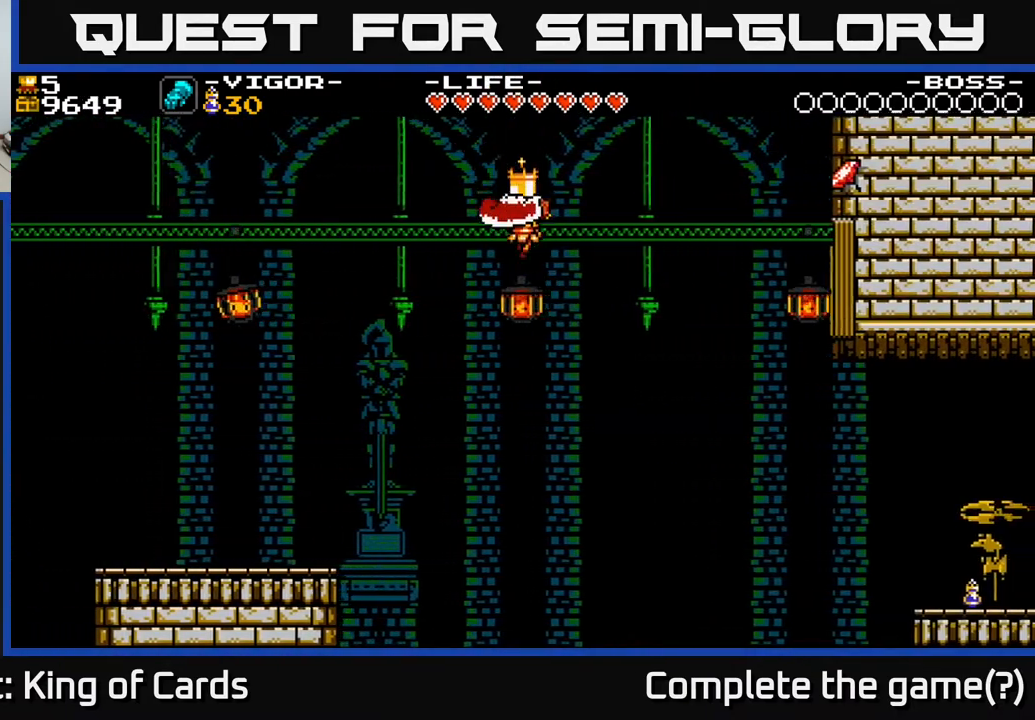
{"buttons": ["DPAD_RIGHT"], "events": []}
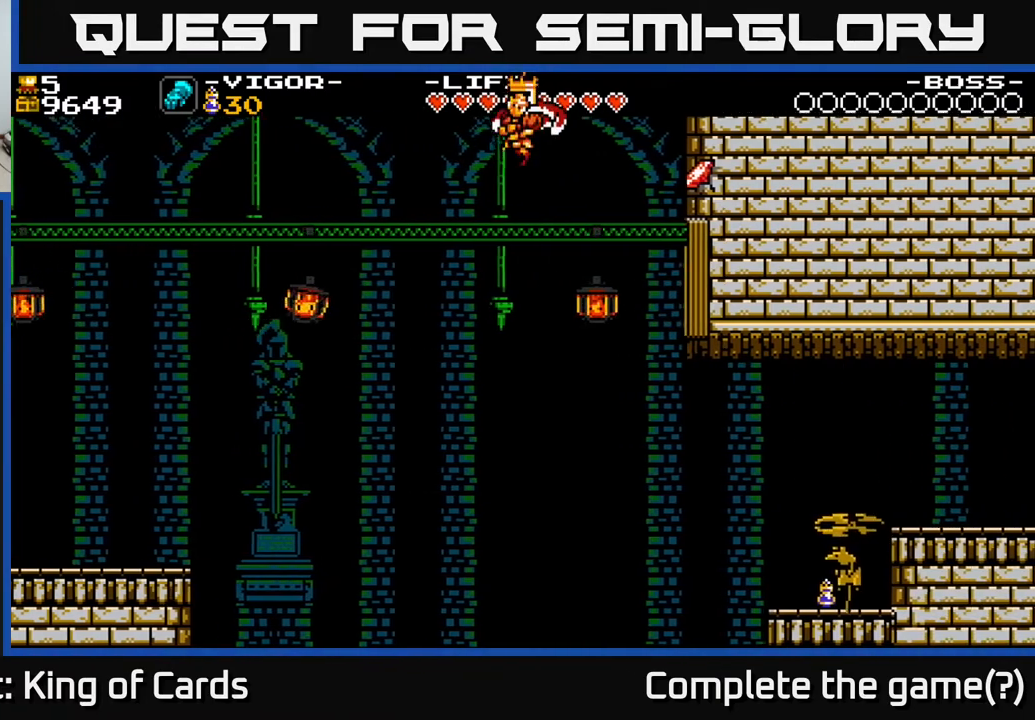
{"buttons": ["DPAD_RIGHT"], "events": [[333, "X", "down"], [433, "X", "up"]]}
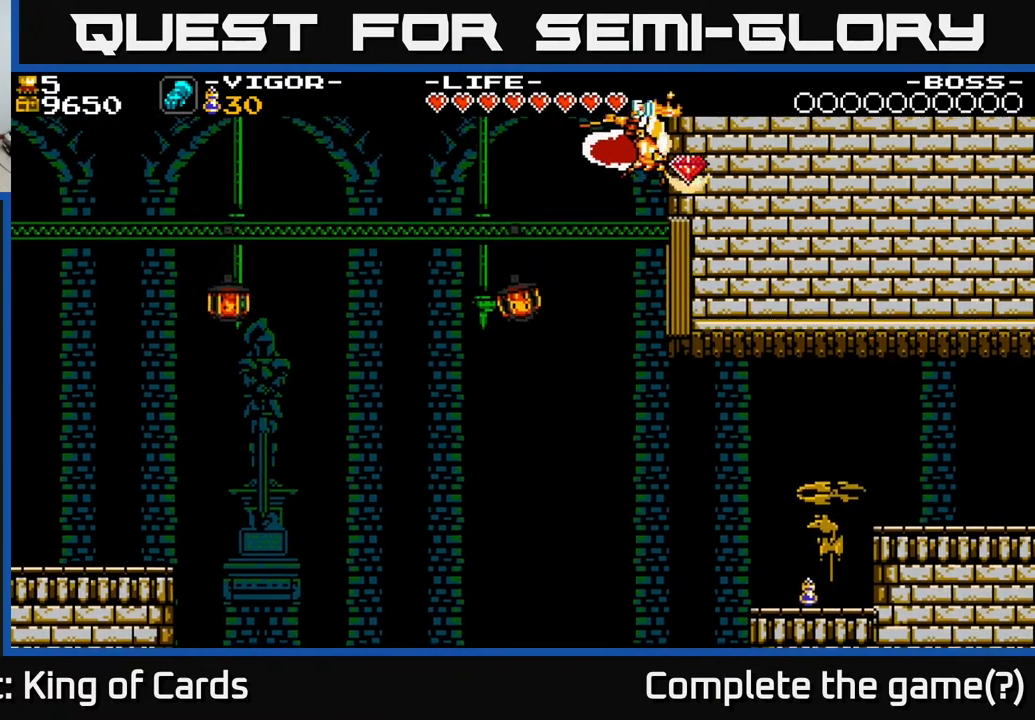
{"buttons": ["DPAD_RIGHT"], "events": []}
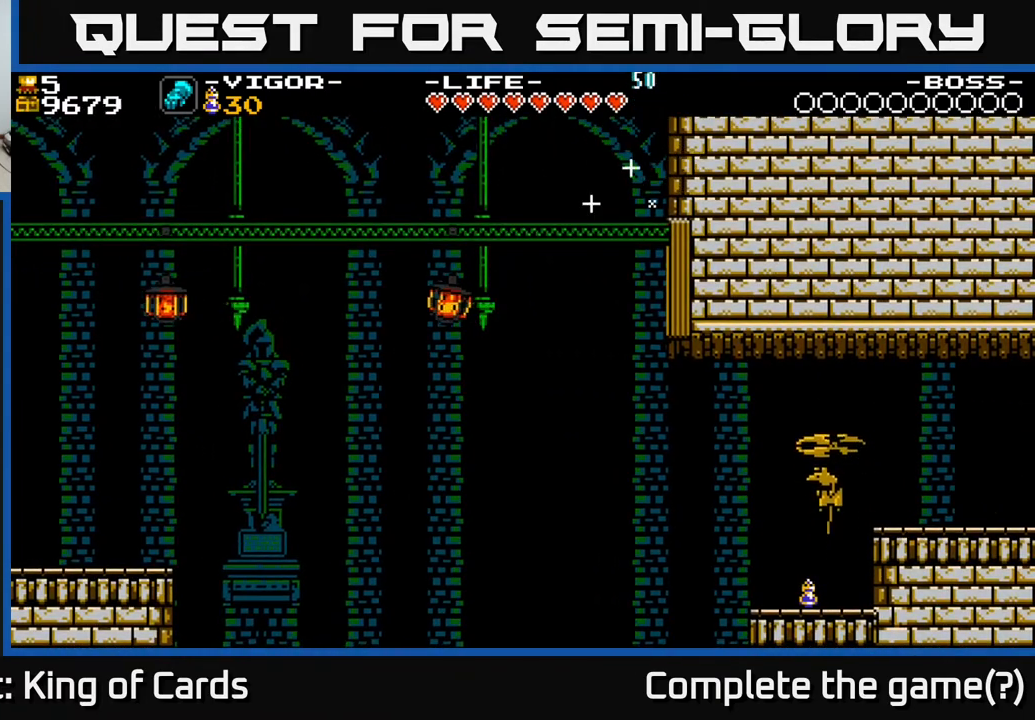
{"buttons": ["A", "DPAD_RIGHT"], "events": [[17, "DPAD_RIGHT", "up"], [200, "DPAD_RIGHT", "down"], [350, "A", "down"]]}
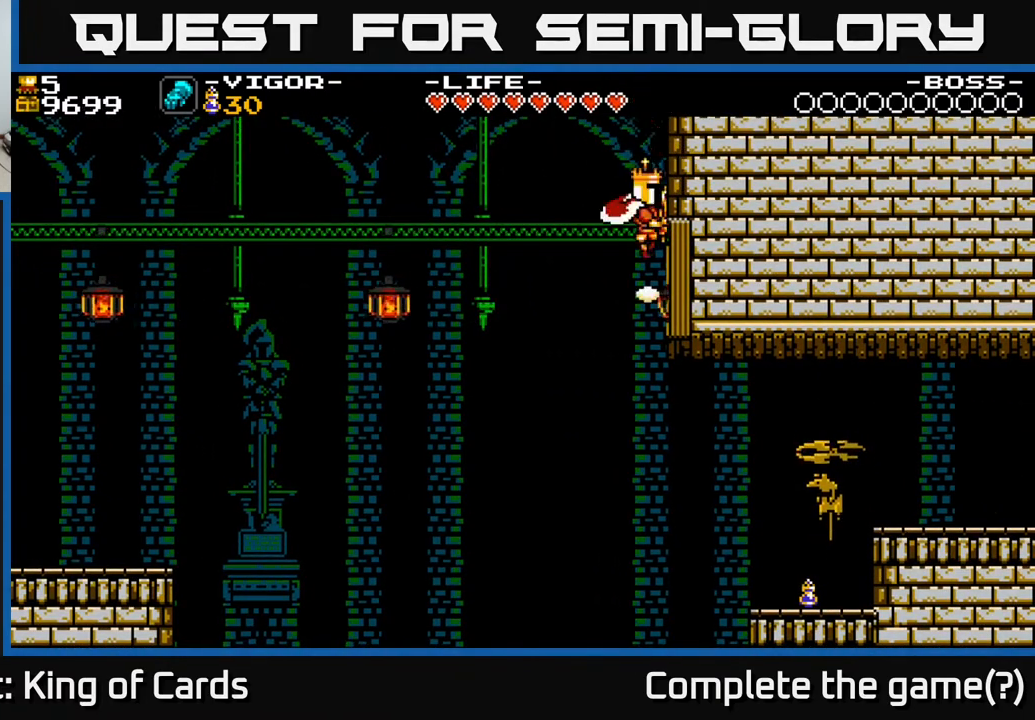
{"buttons": ["DPAD_RIGHT"], "events": [[150, "A", "up"]]}
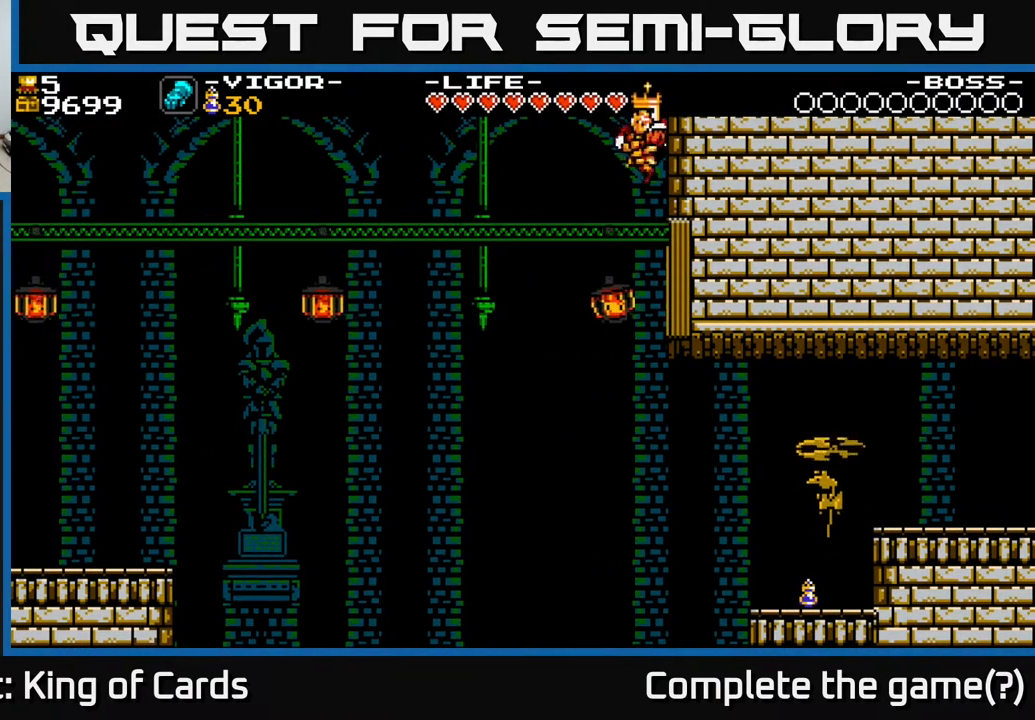
{"buttons": ["X", "DPAD_RIGHT"], "events": [[433, "X", "down"]]}
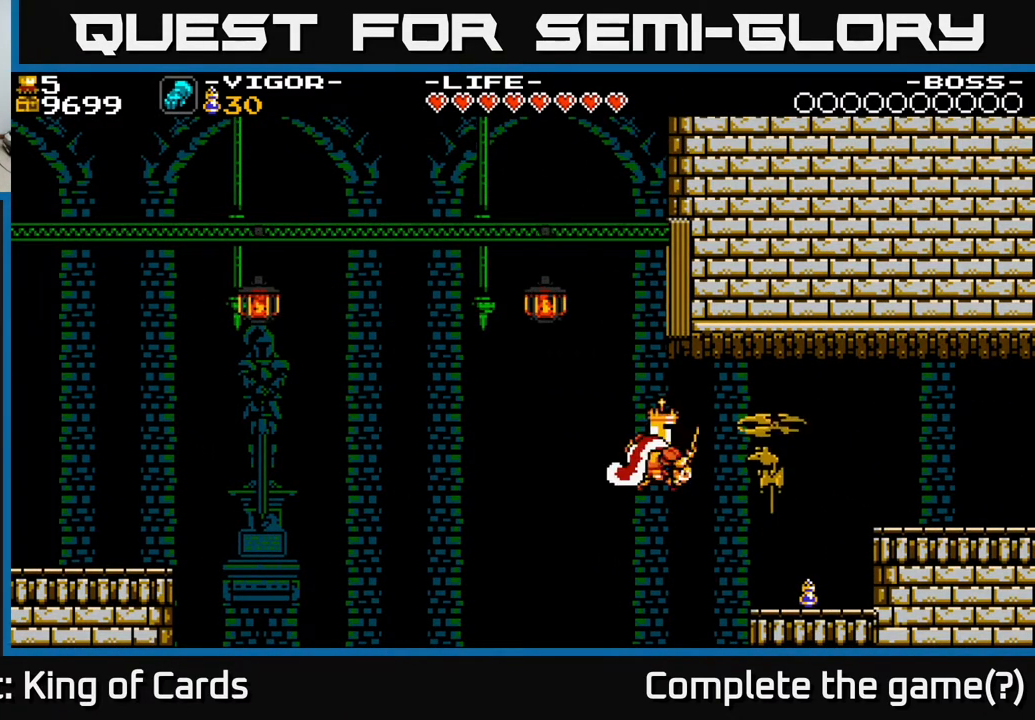
{"buttons": ["DPAD_RIGHT"], "events": [[67, "X", "up"]]}
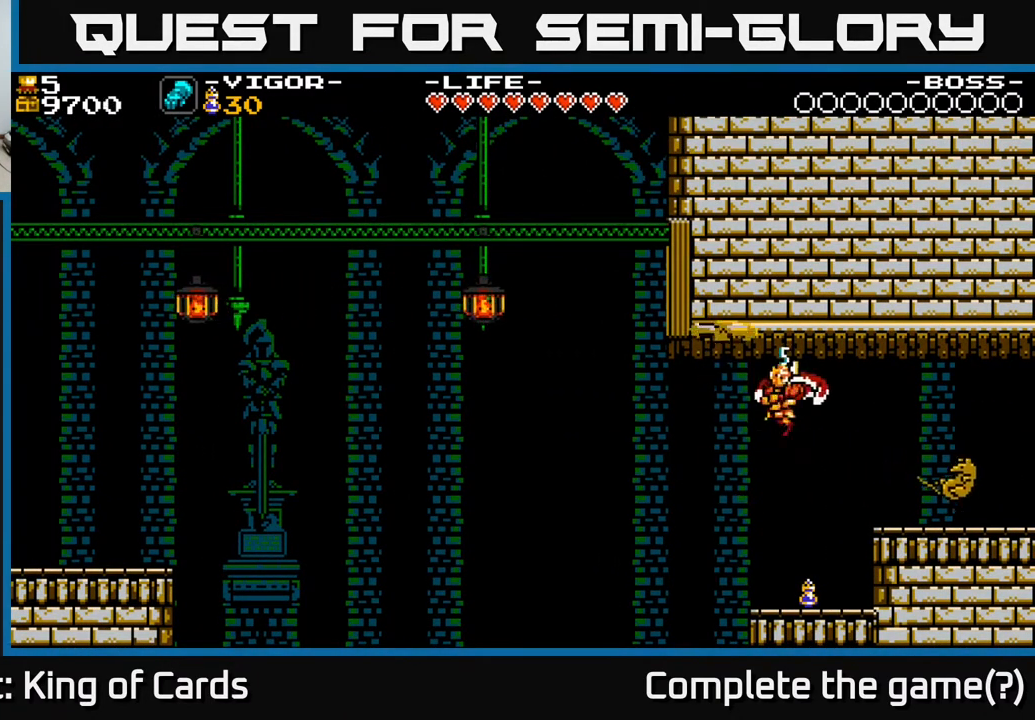
{"buttons": ["A", "DPAD_RIGHT"], "events": [[133, "DPAD_RIGHT", "up"], [150, "DPAD_LEFT", "down"], [300, "DPAD_LEFT", "up"], [350, "DPAD_RIGHT", "down"], [500, "A", "down"]]}
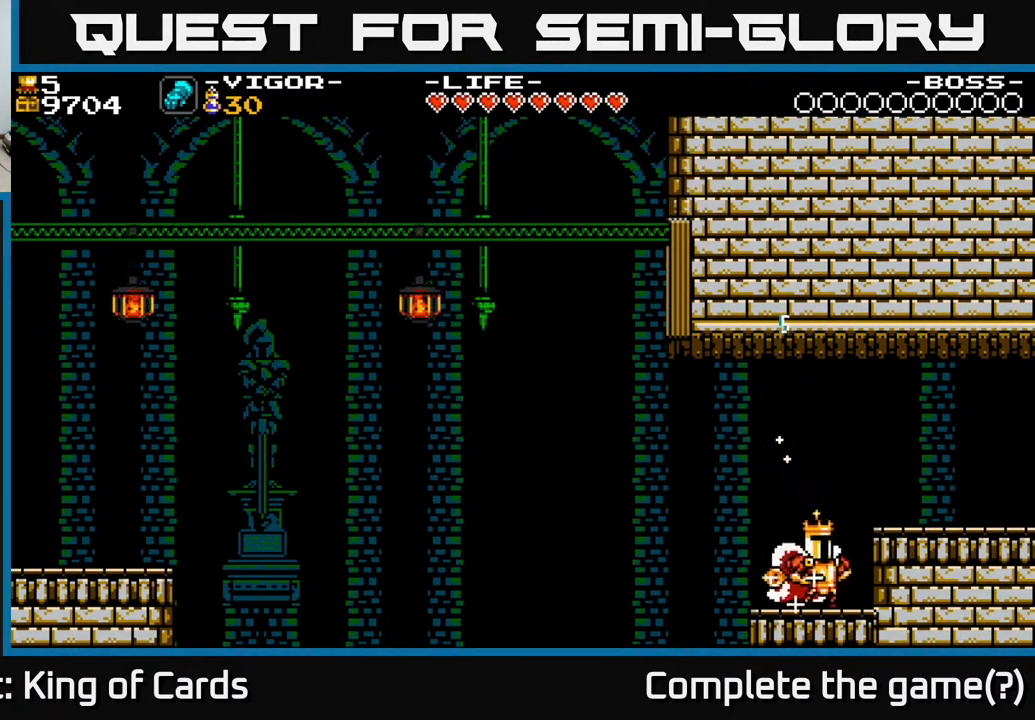
{"buttons": ["DPAD_RIGHT"], "events": [[217, "A", "up"]]}
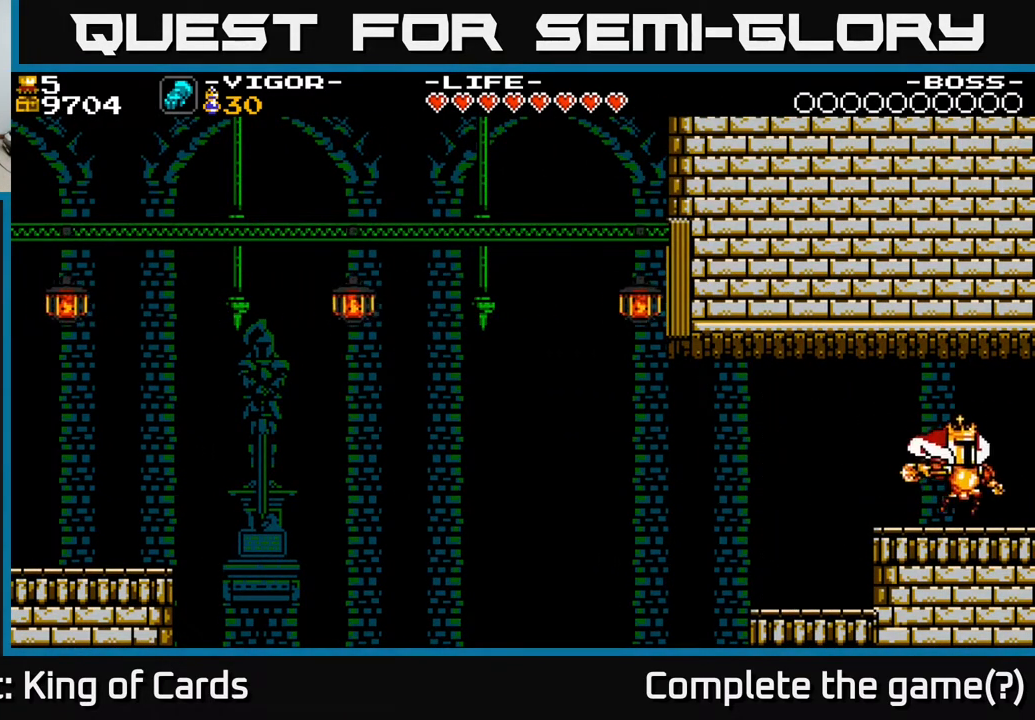
{"buttons": [], "events": [[433, "DPAD_RIGHT", "up"]]}
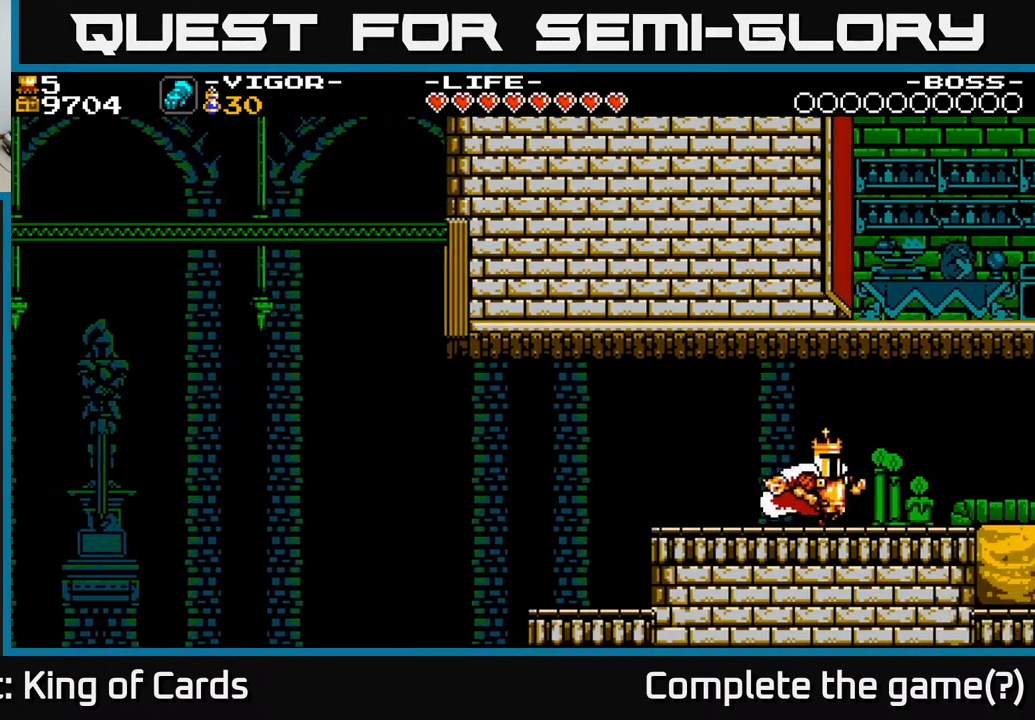
{"buttons": ["DPAD_RIGHT"], "events": [[250, "DPAD_RIGHT", "down"]]}
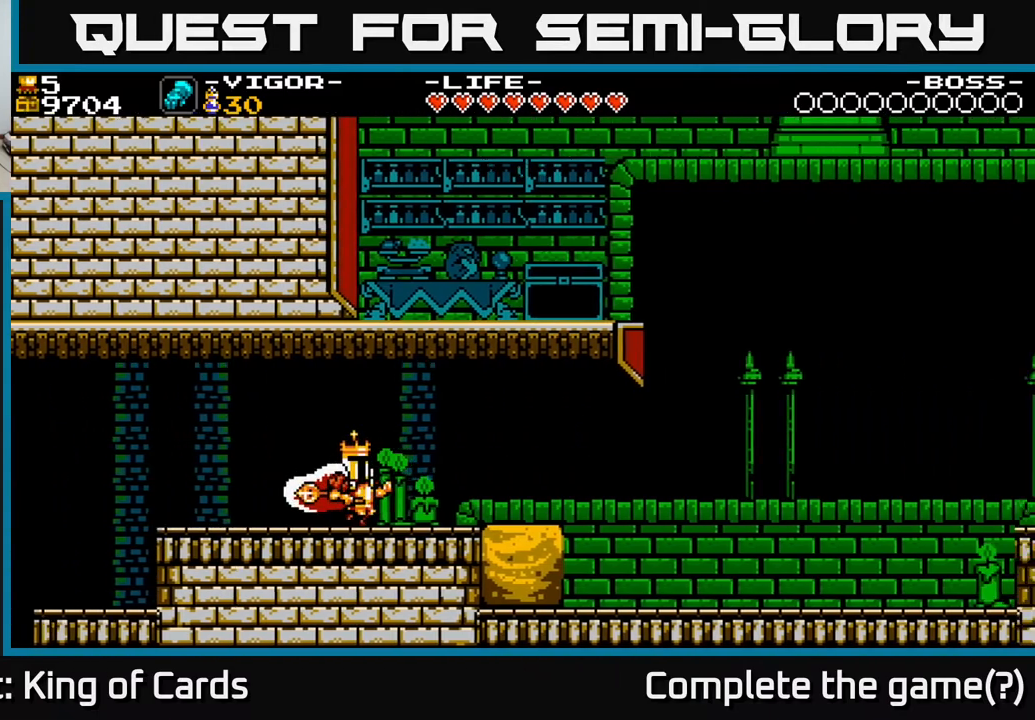
{"buttons": ["DPAD_RIGHT"], "events": []}
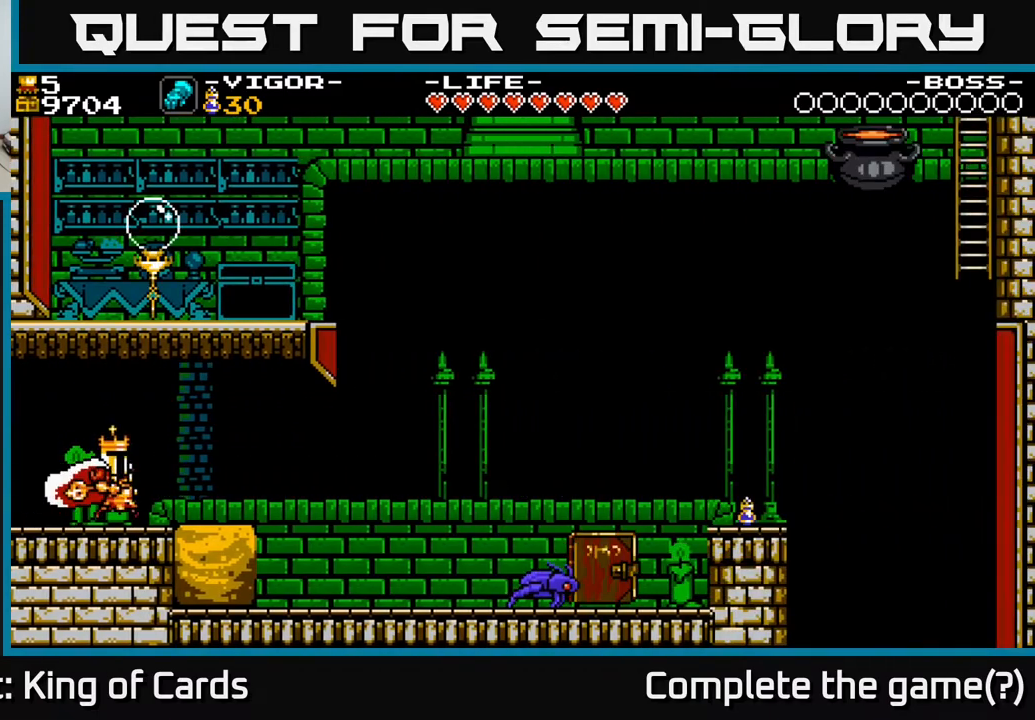
{"buttons": ["DPAD_RIGHT"], "events": [[100, "A", "down"], [200, "A", "up"]]}